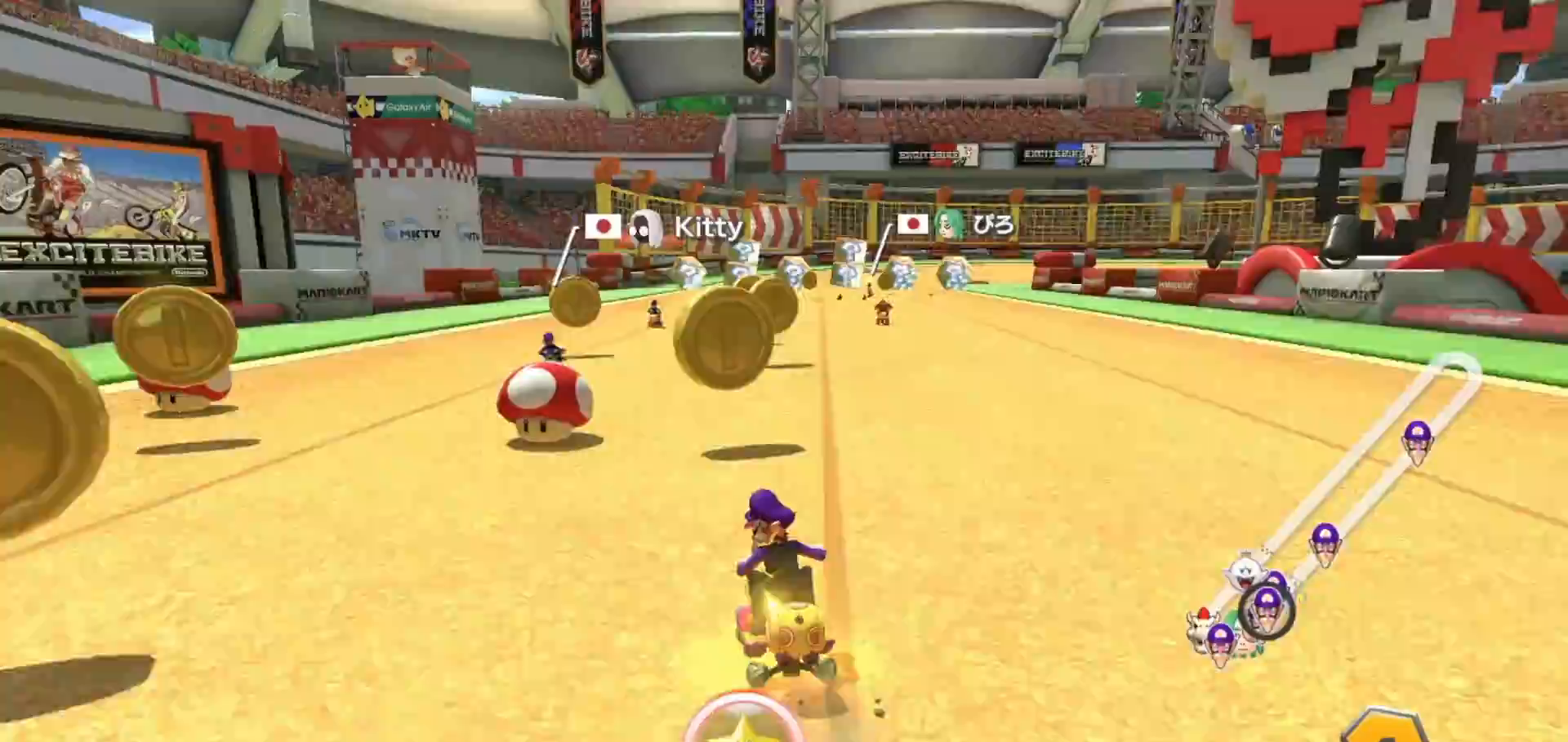
Gameplay with a controller (Nintendo layout); each line is a JSON object with the inputs held at the frame after it. "events" lists button and stick changes between this image and that frame as [ms after this image, input, new state], when the widget could be followed in between. Not read: DPAD_DOWN DPAD_LEFT DPAD_RIGHT L2 L3 R2 R3 START right_stick.
{"buttons": ["A", "X"], "left_stick": "left", "events": [[167, "left_stick", "center"], [350, "X", "down"], [350, "left_stick", "left"]]}
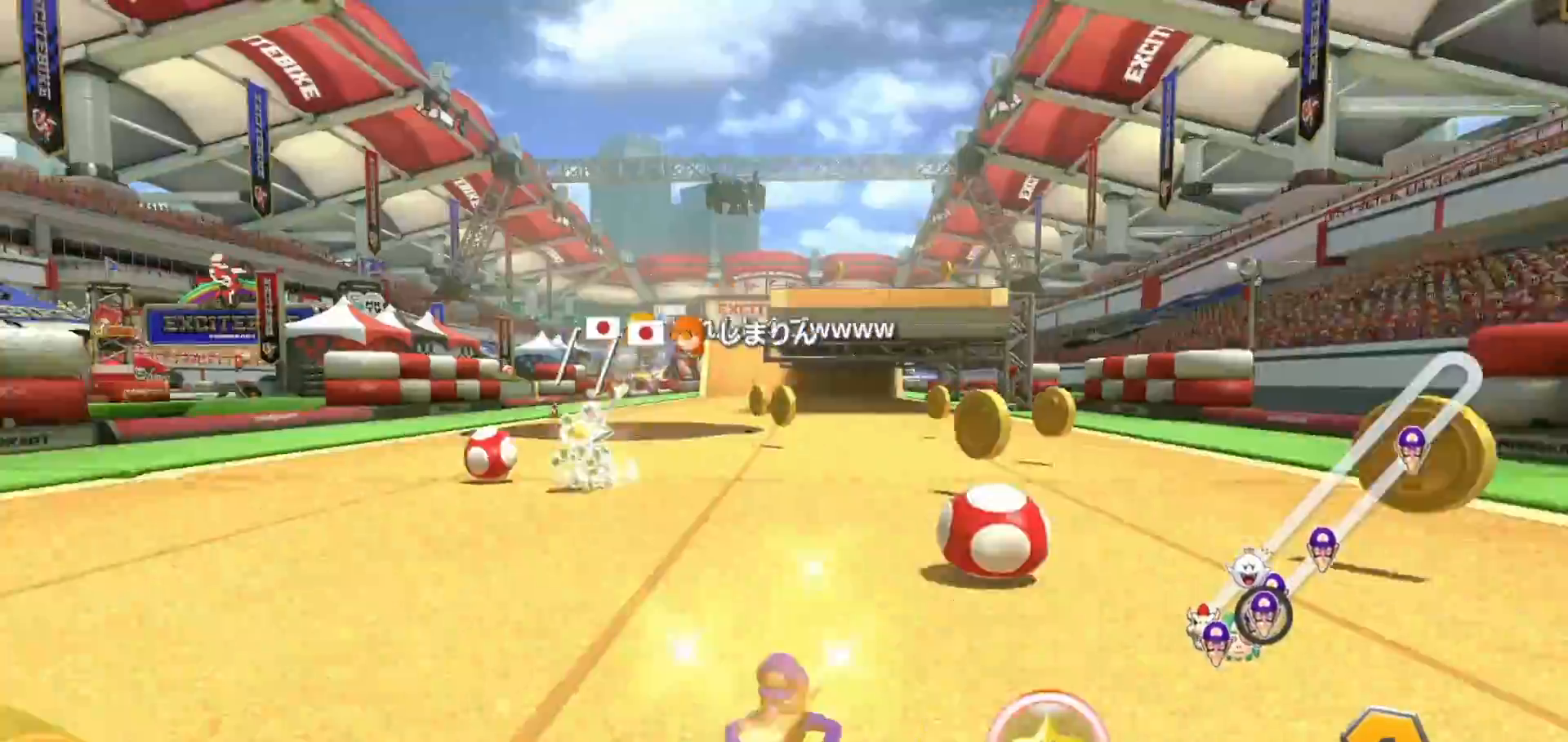
{"buttons": ["A"], "left_stick": "right", "events": [[83, "X", "up"], [183, "left_stick", "center"], [233, "left_stick", "right"]]}
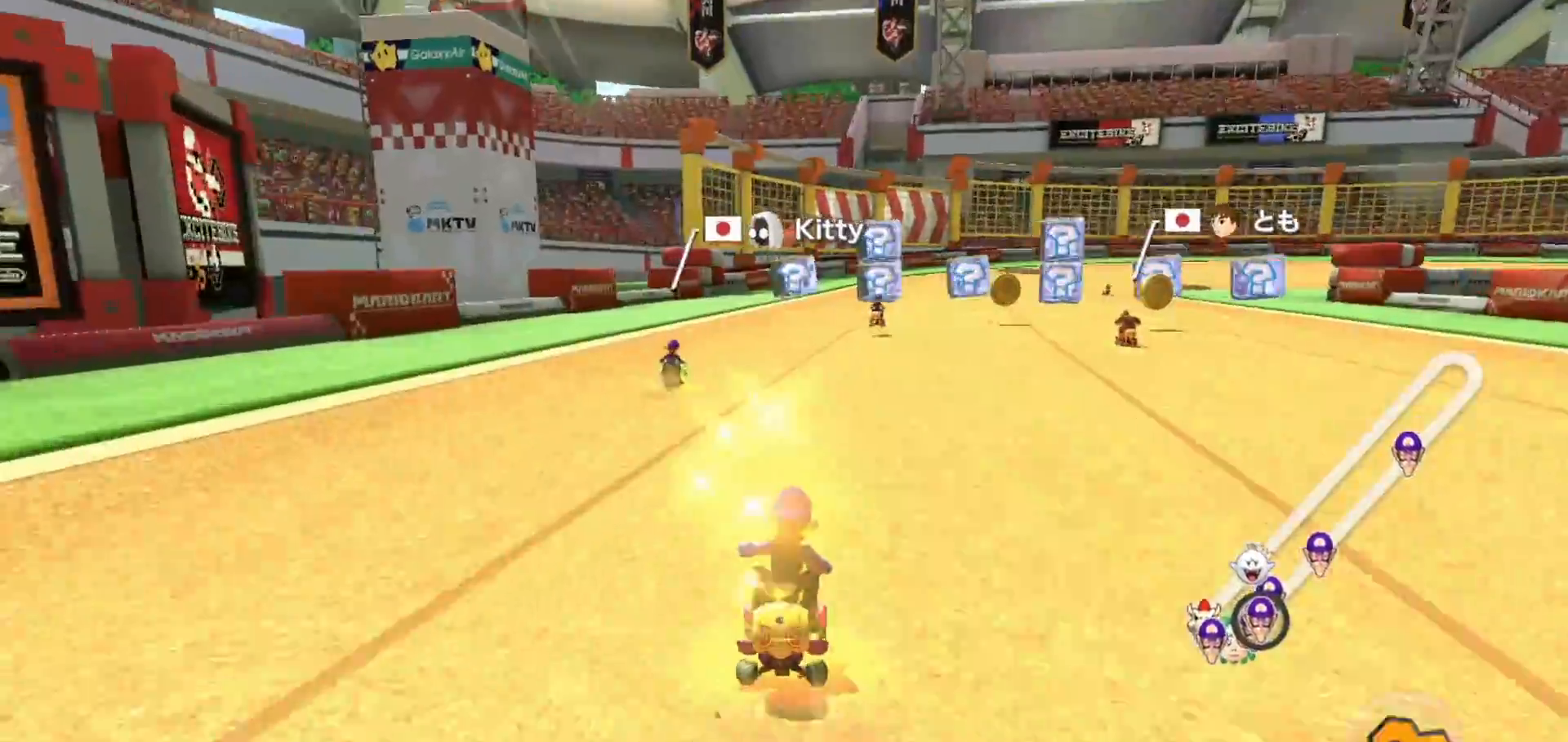
{"buttons": ["B"], "left_stick": "center", "events": [[350, "left_stick", "center"], [383, "A", "up"], [417, "B", "down"]]}
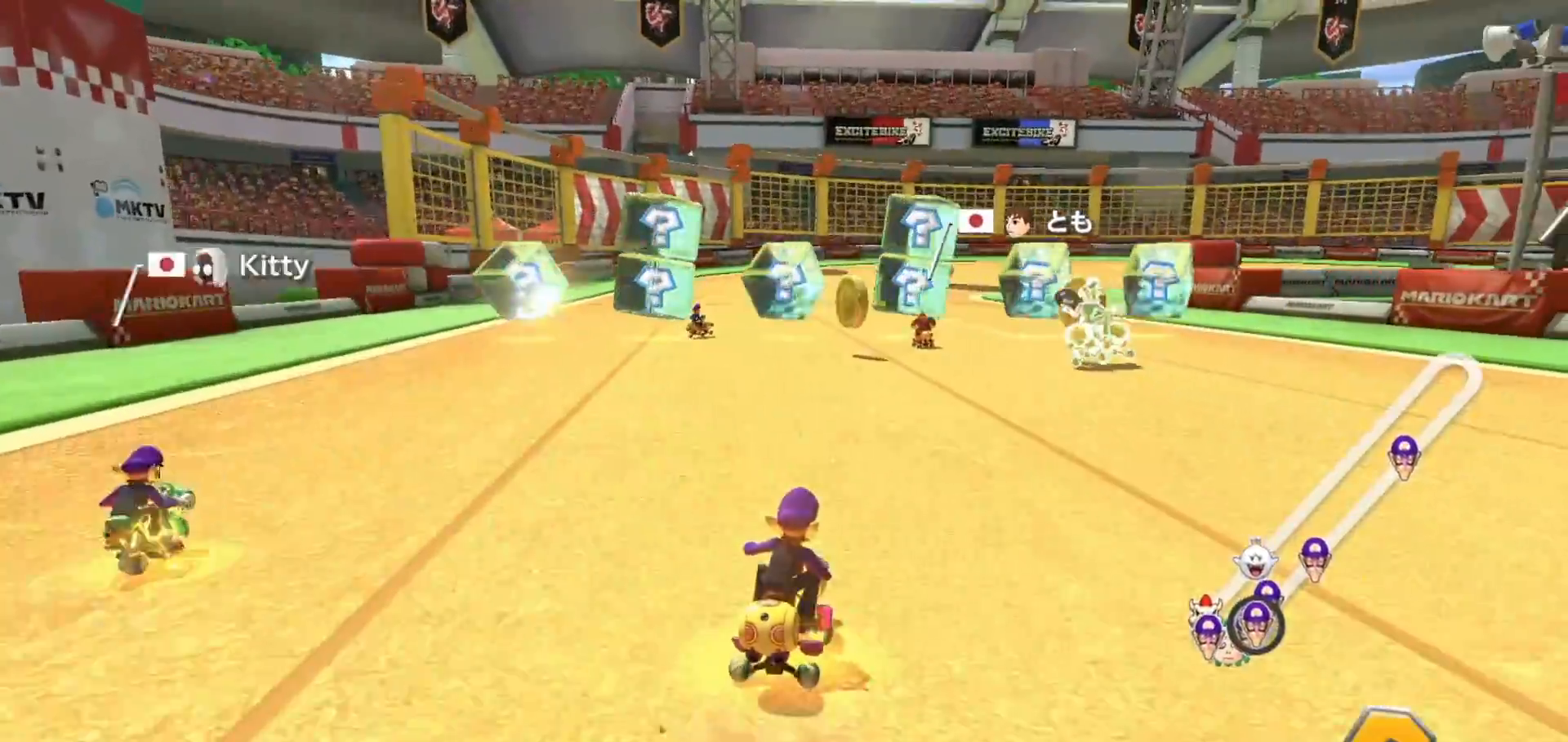
{"buttons": [], "left_stick": "center", "events": [[83, "B", "up"], [167, "left_stick", "down-left"], [200, "A", "down"], [300, "left_stick", "center"], [317, "A", "up"]]}
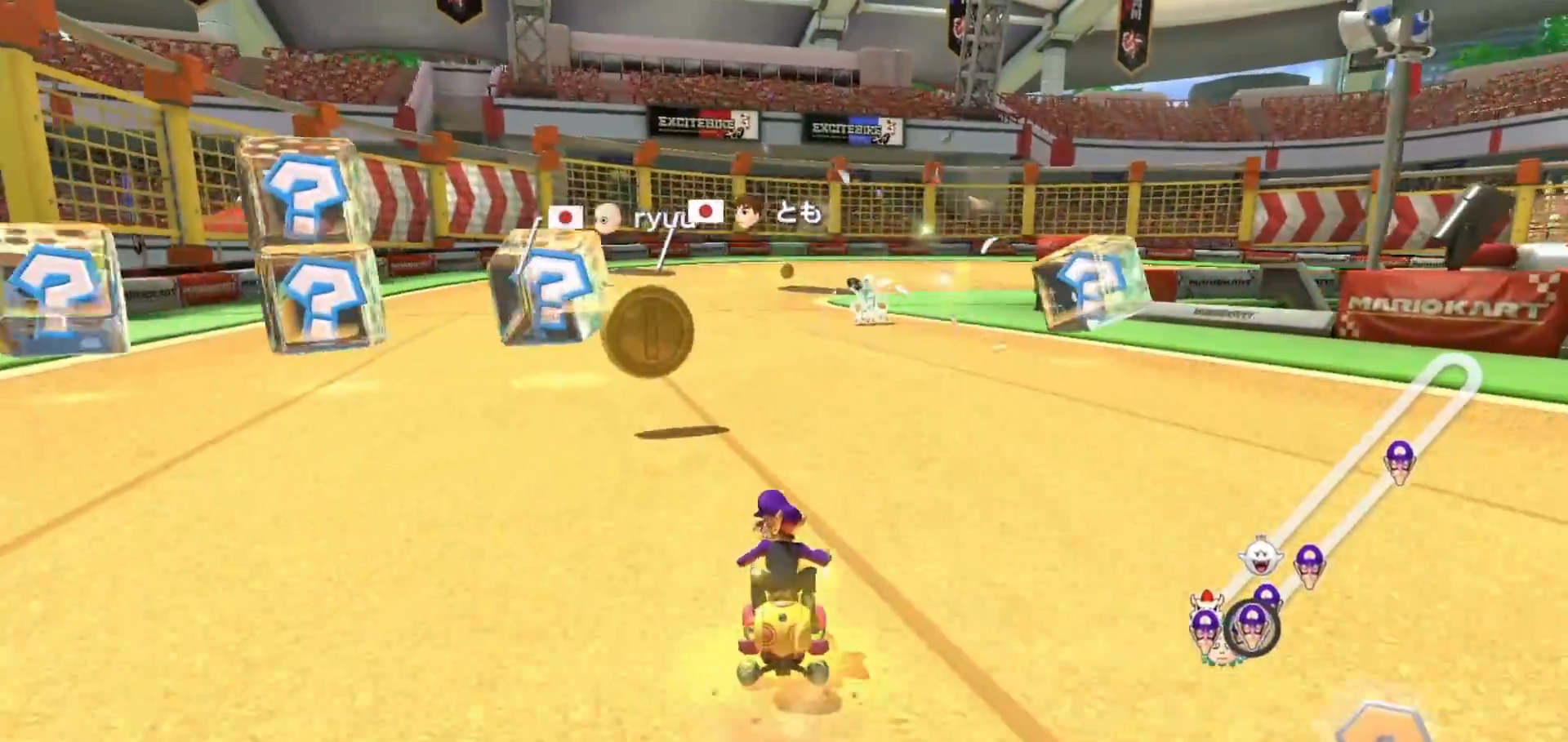
{"buttons": ["A"], "left_stick": "center", "events": [[133, "A", "down"]]}
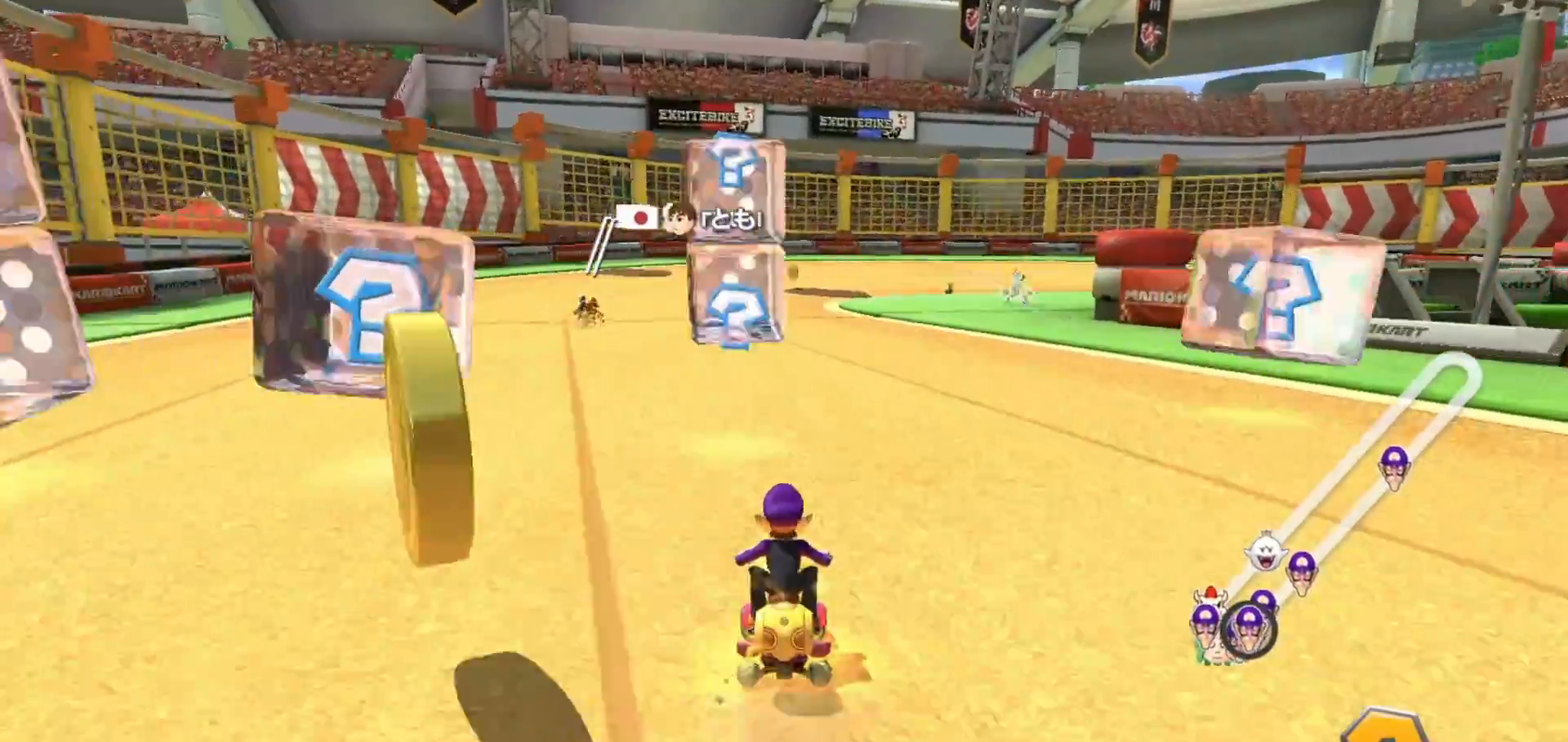
{"buttons": ["A", "R1"], "left_stick": "right", "events": [[383, "R1", "down"], [467, "left_stick", "right"]]}
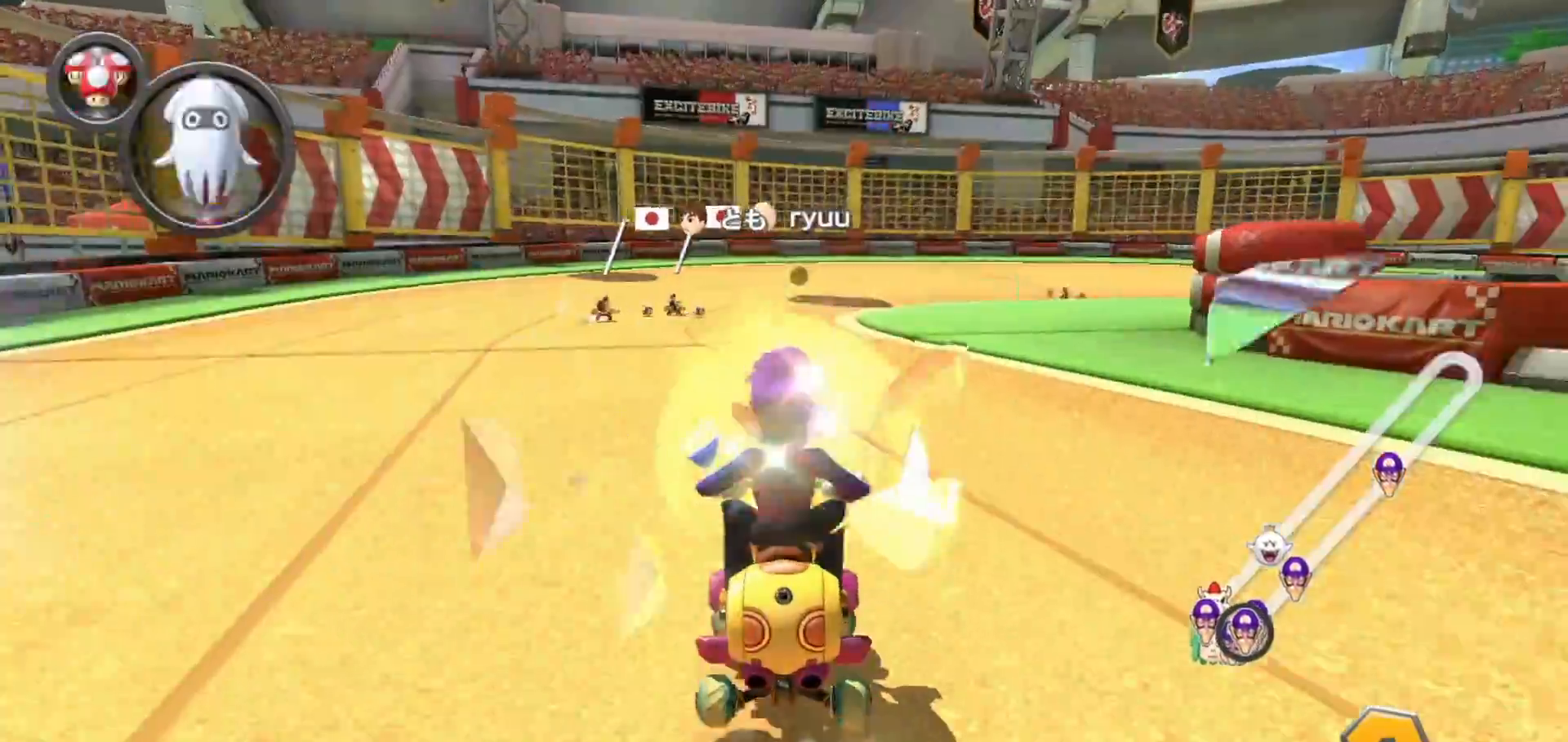
{"buttons": ["A", "R1"], "left_stick": "right", "events": [[250, "left_stick", "left"], [417, "left_stick", "right"]]}
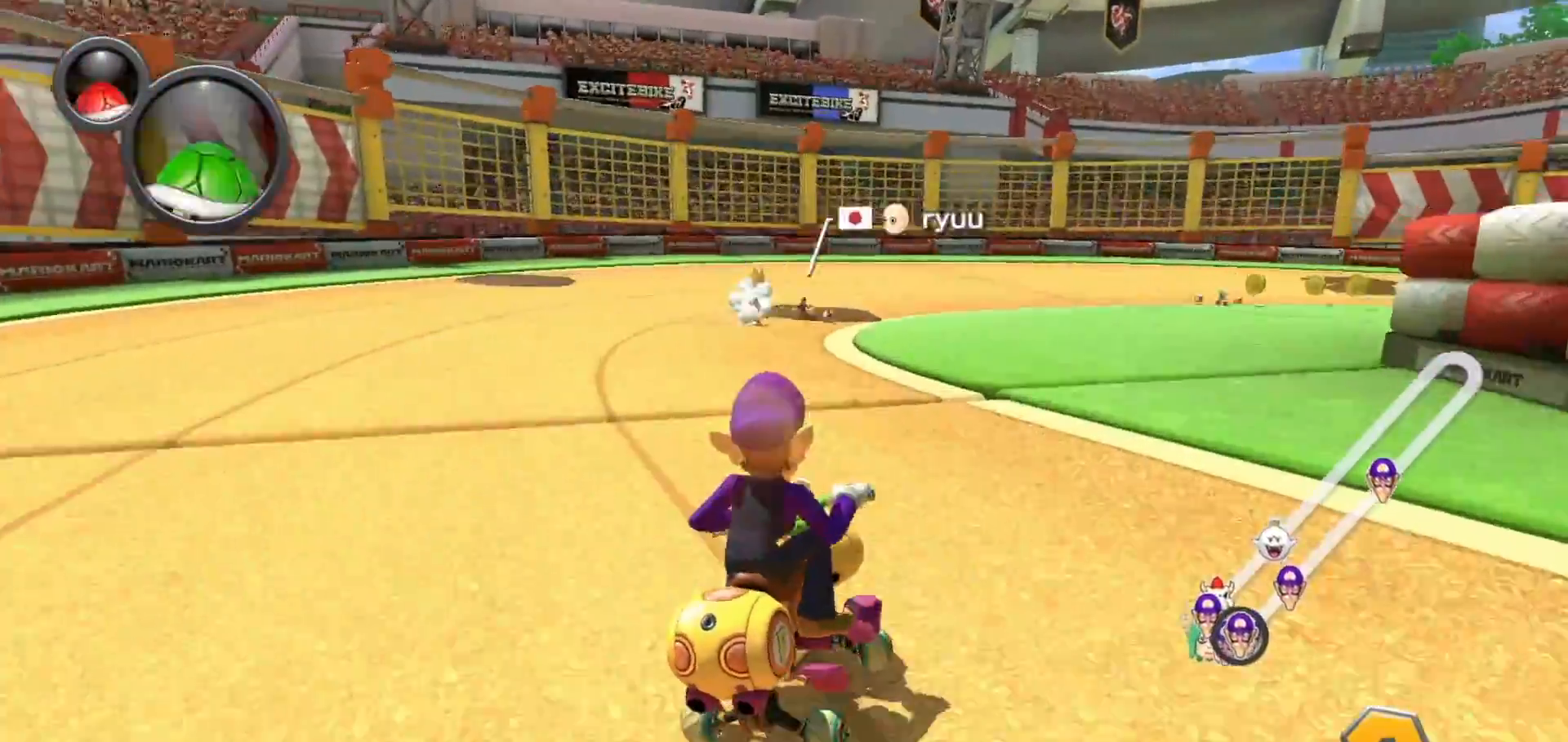
{"buttons": ["A", "R1"], "left_stick": "right", "events": [[350, "L1", "down"], [433, "L1", "up"]]}
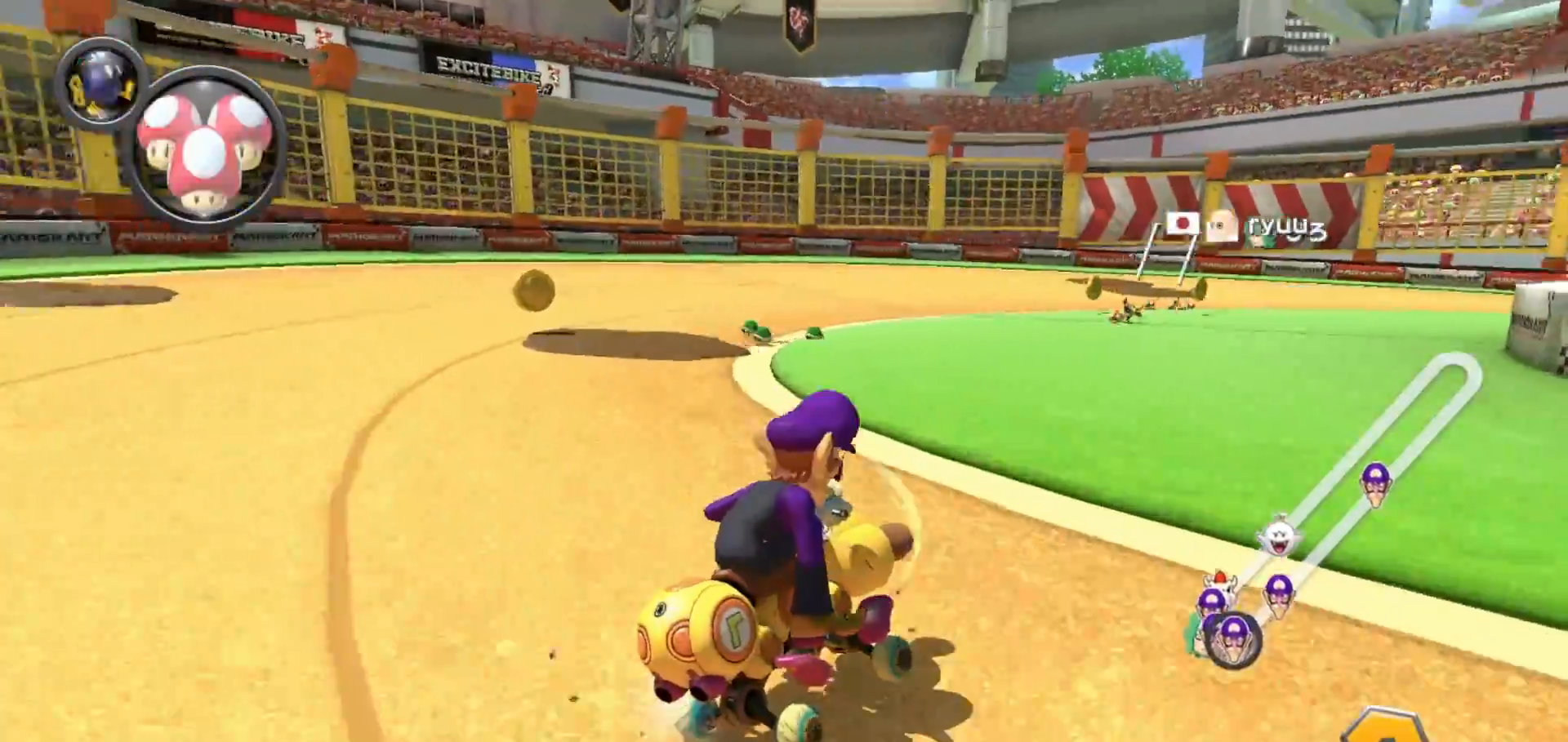
{"buttons": ["A", "R1"], "left_stick": "right", "events": [[283, "L1", "down"], [350, "L1", "up"]]}
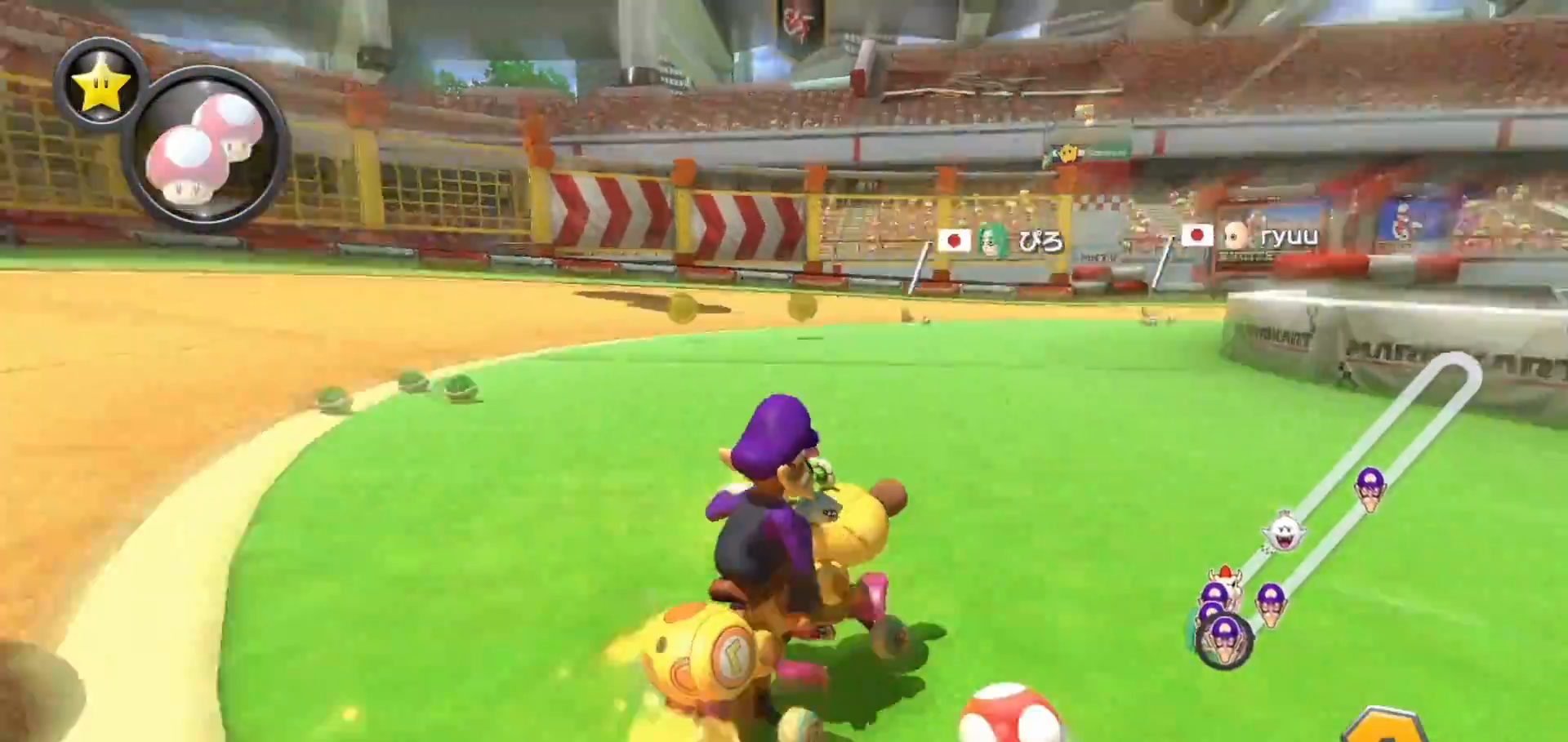
{"buttons": ["A", "R1"], "left_stick": "up-right", "events": [[83, "left_stick", "up-right"]]}
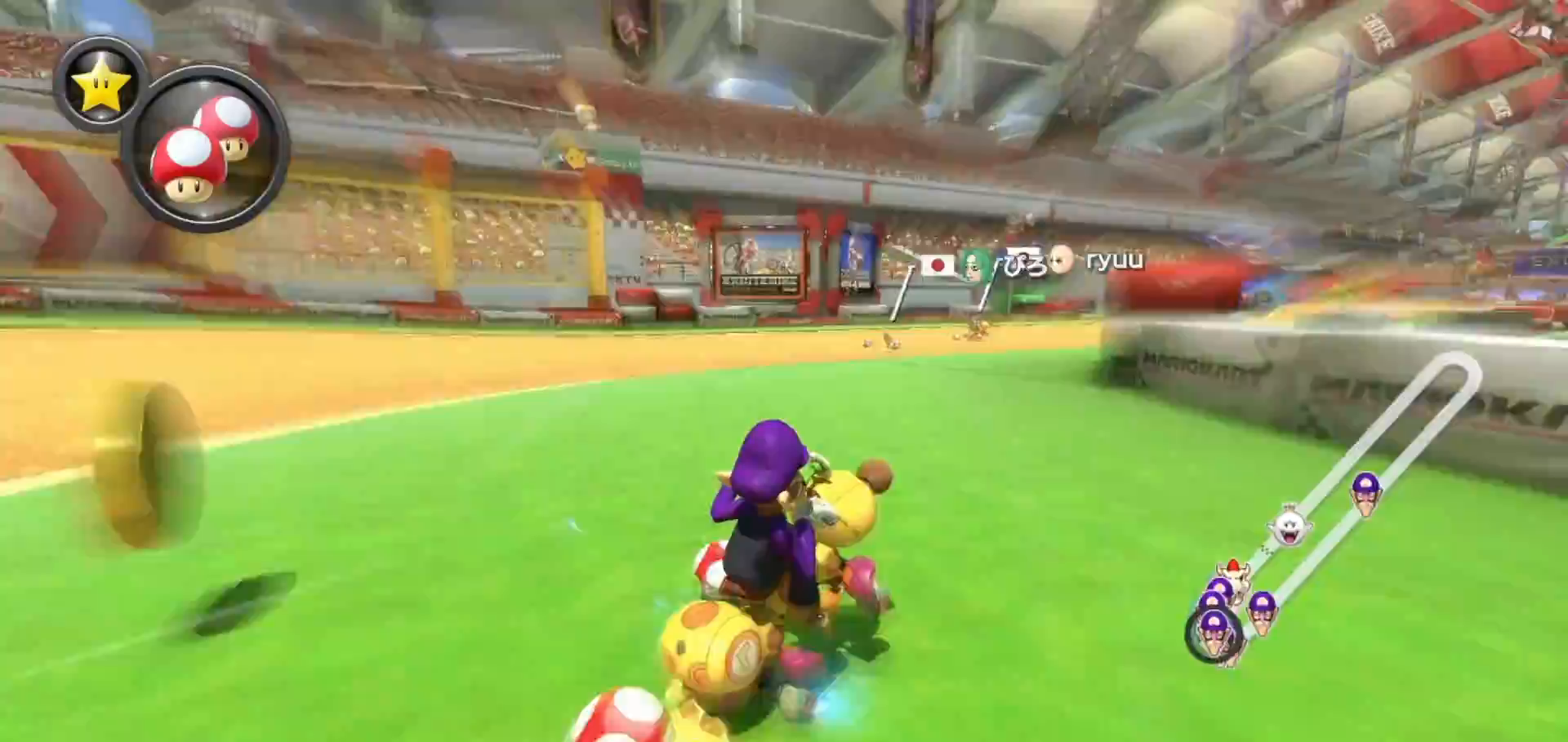
{"buttons": ["A", "R1"], "left_stick": "left", "events": [[233, "left_stick", "left"]]}
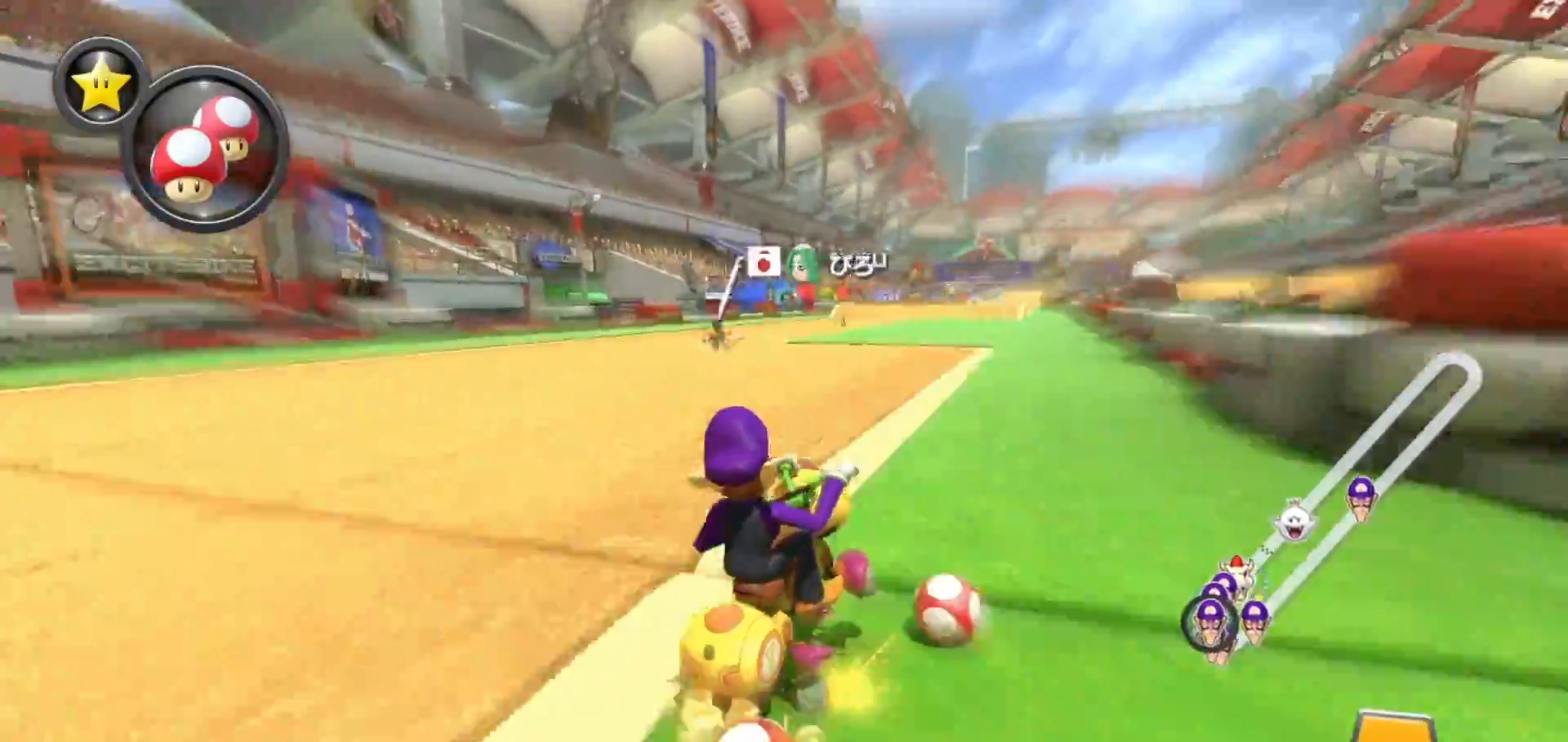
{"buttons": ["A", "X", "R1"], "left_stick": "left", "events": [[100, "left_stick", "up-right"], [300, "left_stick", "left"], [383, "X", "down"]]}
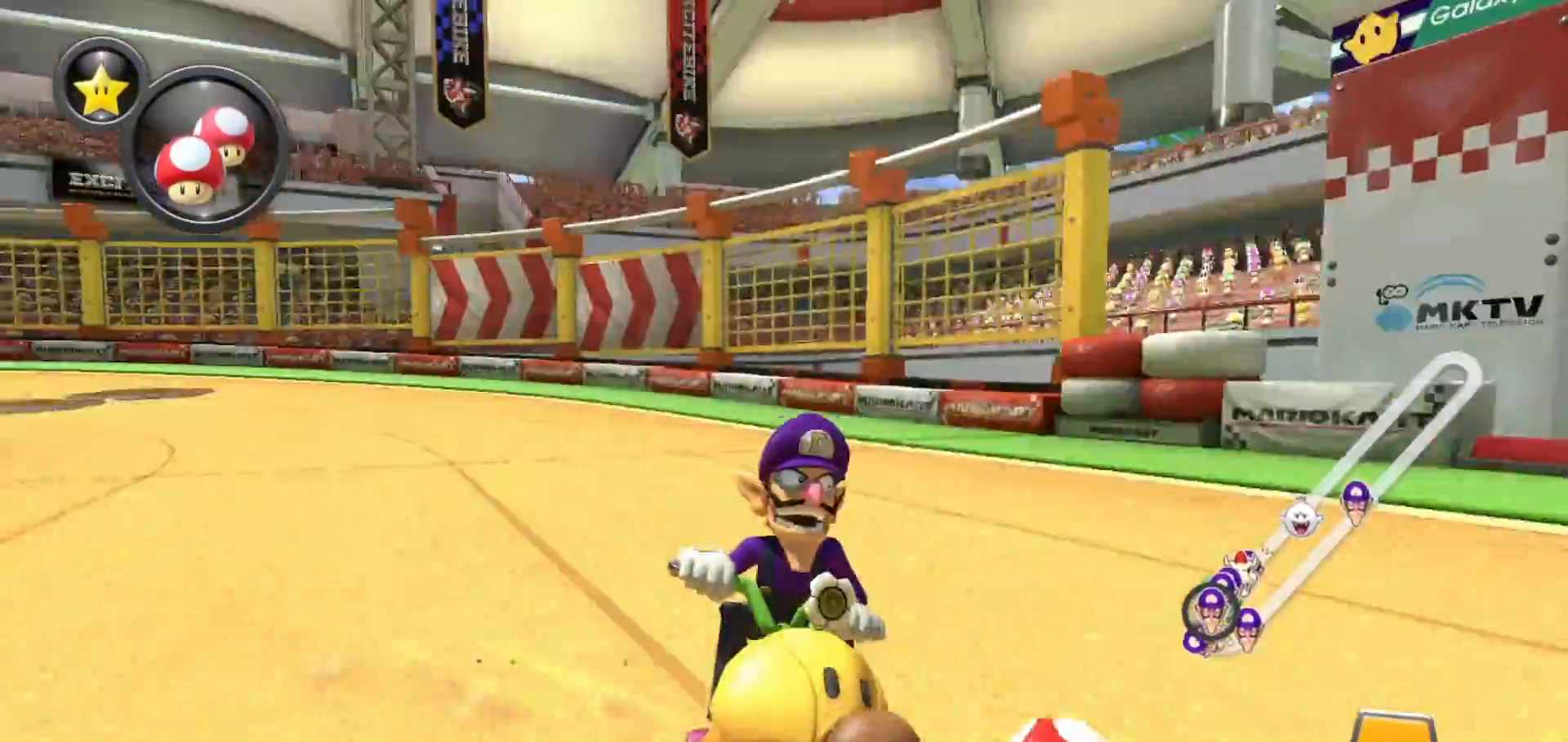
{"buttons": ["A", "R1"], "left_stick": "left", "events": [[100, "X", "up"]]}
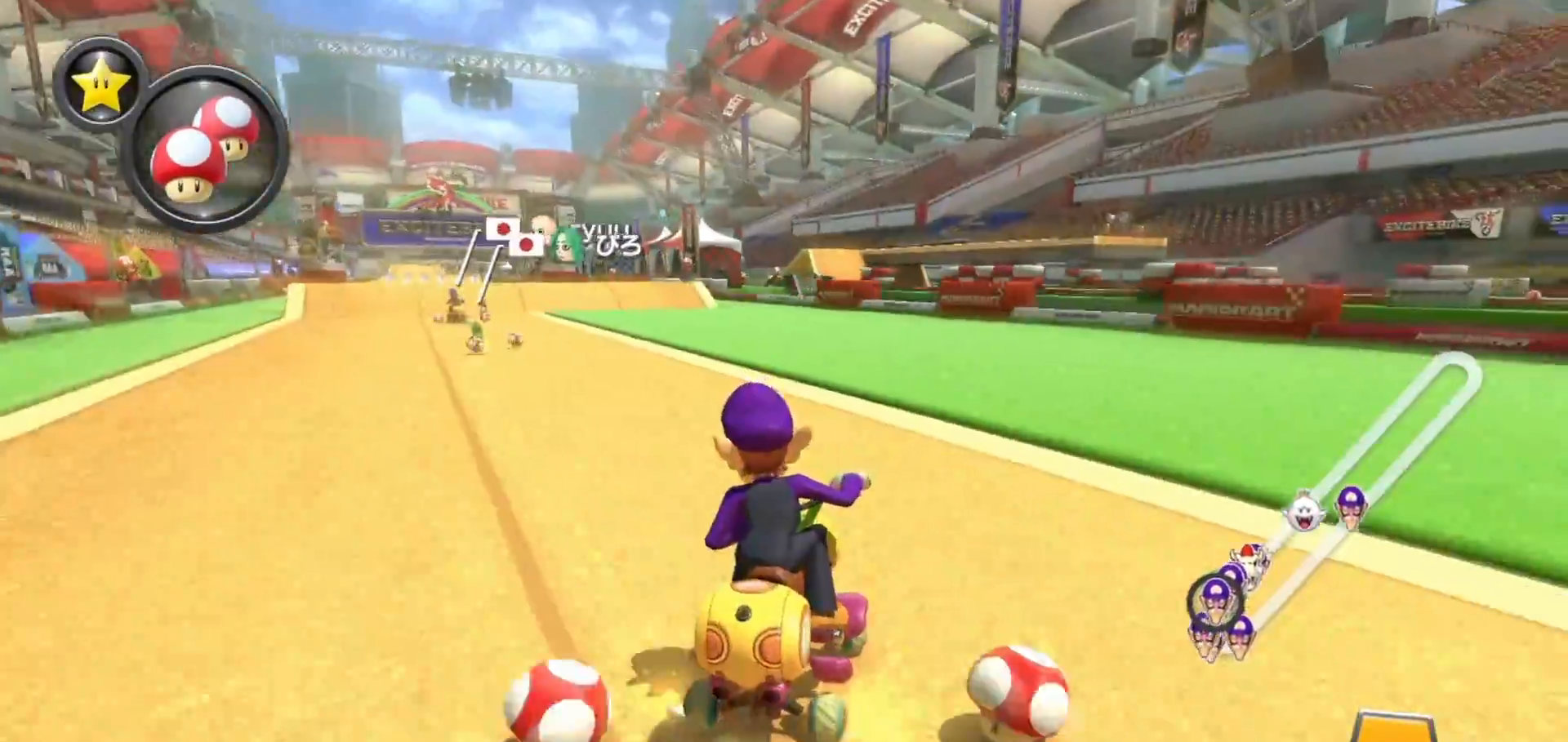
{"buttons": ["A"], "left_stick": "left", "events": [[267, "R1", "up"], [317, "R1", "down"], [417, "R1", "up"]]}
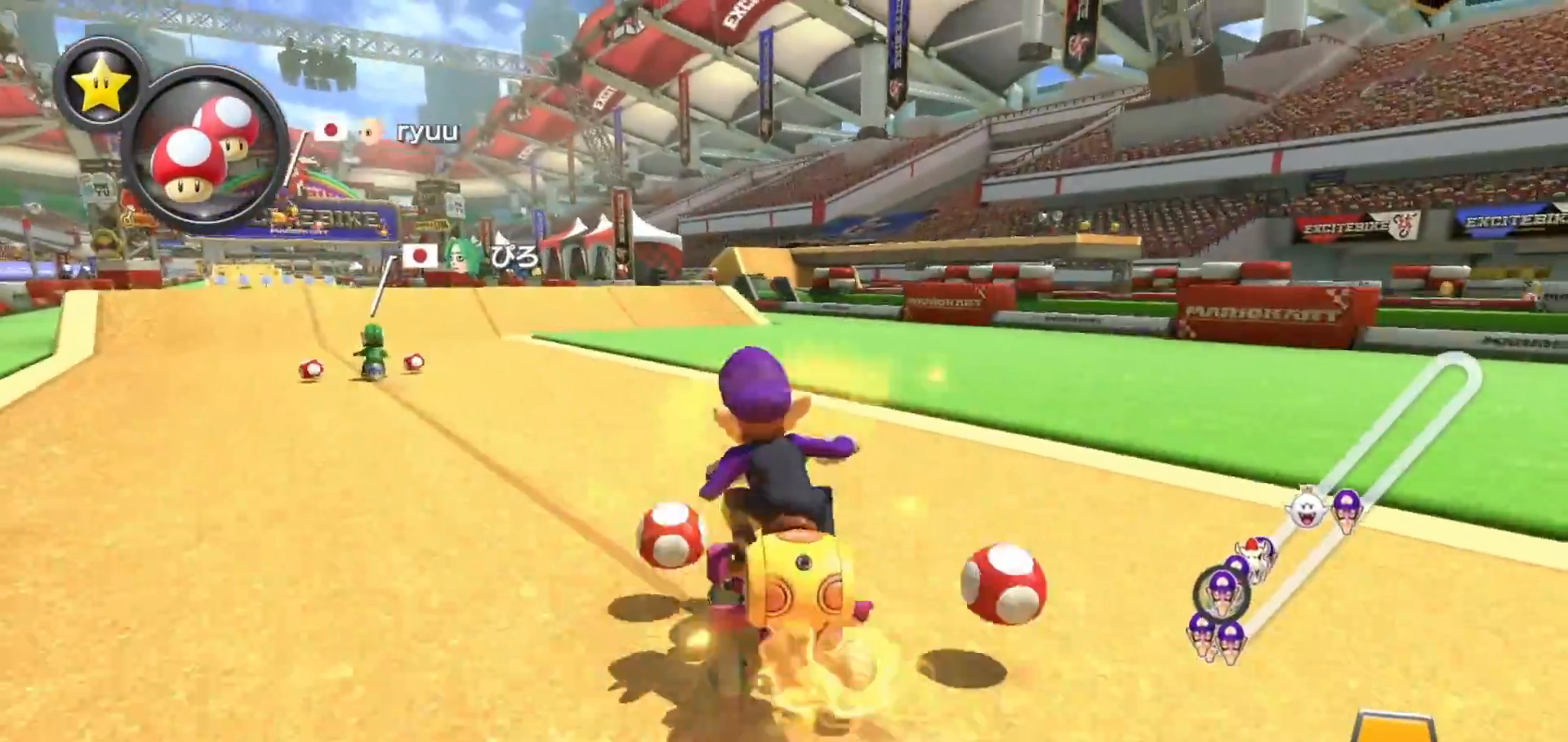
{"buttons": ["A"], "left_stick": "center", "events": [[67, "X", "down"], [150, "A", "up"], [200, "left_stick", "center"], [233, "A", "down"], [233, "X", "up"], [267, "R1", "down"], [383, "left_stick", "left"], [467, "R1", "up"], [500, "left_stick", "center"]]}
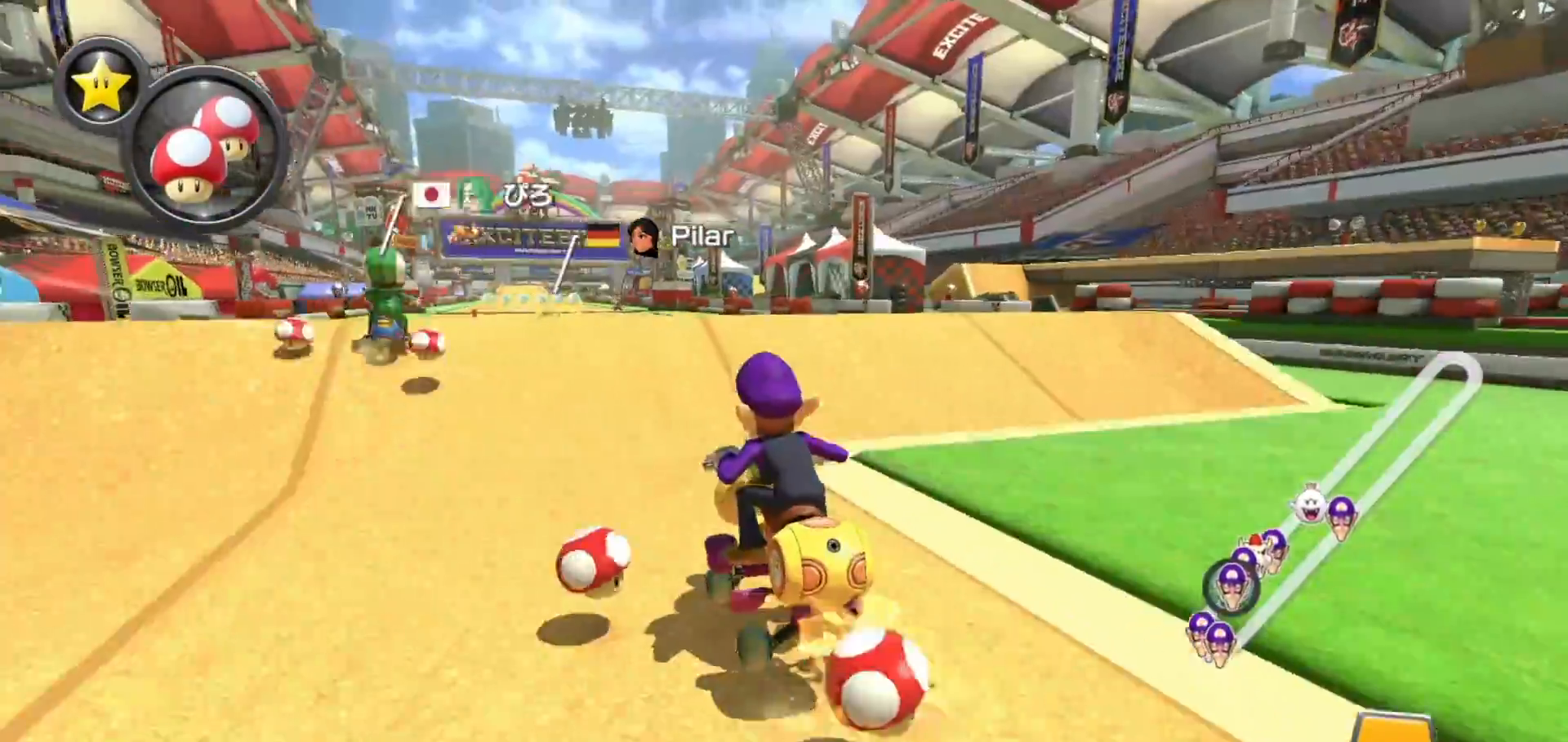
{"buttons": ["A"], "left_stick": "center", "events": [[33, "left_stick", "right"], [83, "R1", "down"], [233, "R1", "up"], [317, "left_stick", "center"]]}
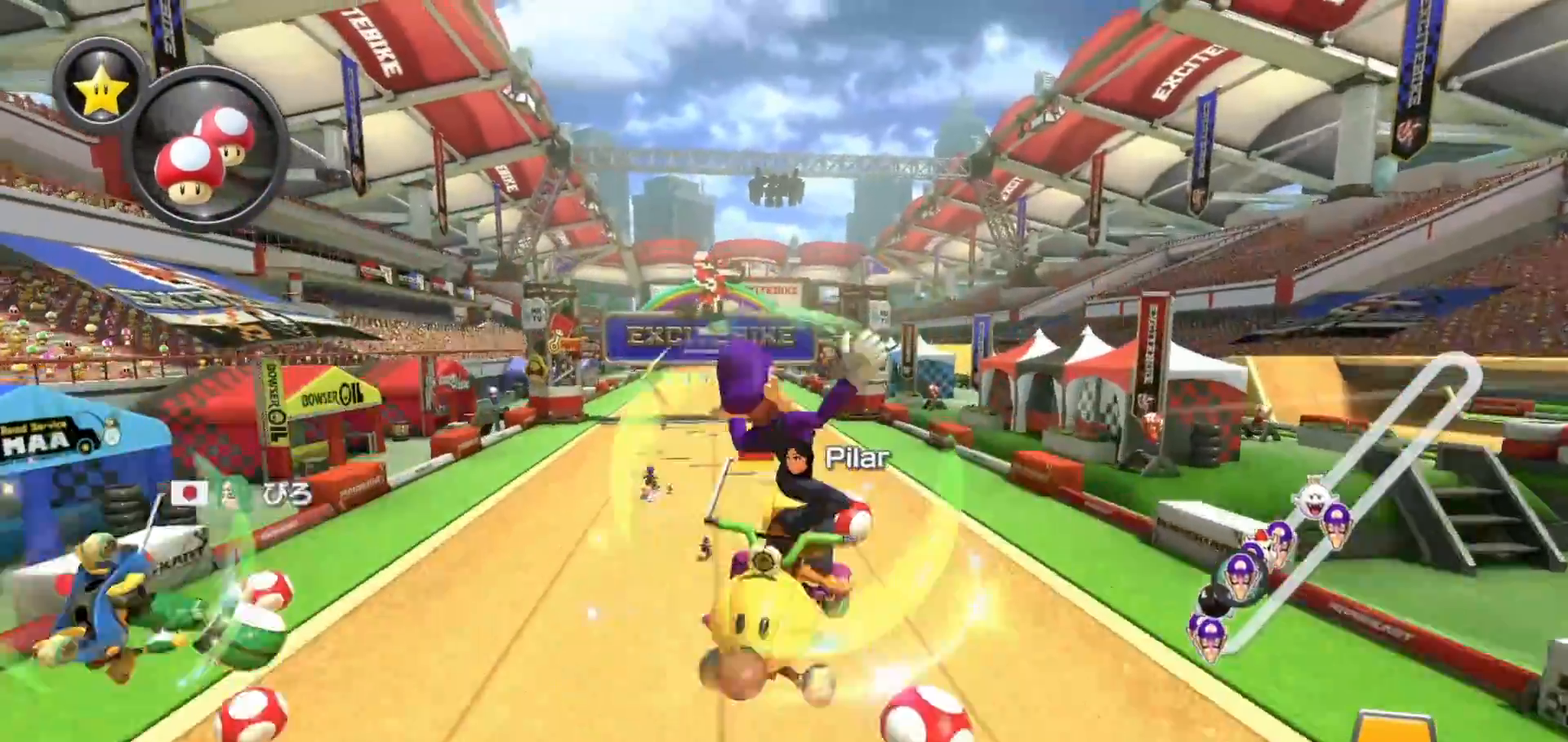
{"buttons": ["A"], "left_stick": "right", "events": [[400, "left_stick", "right"]]}
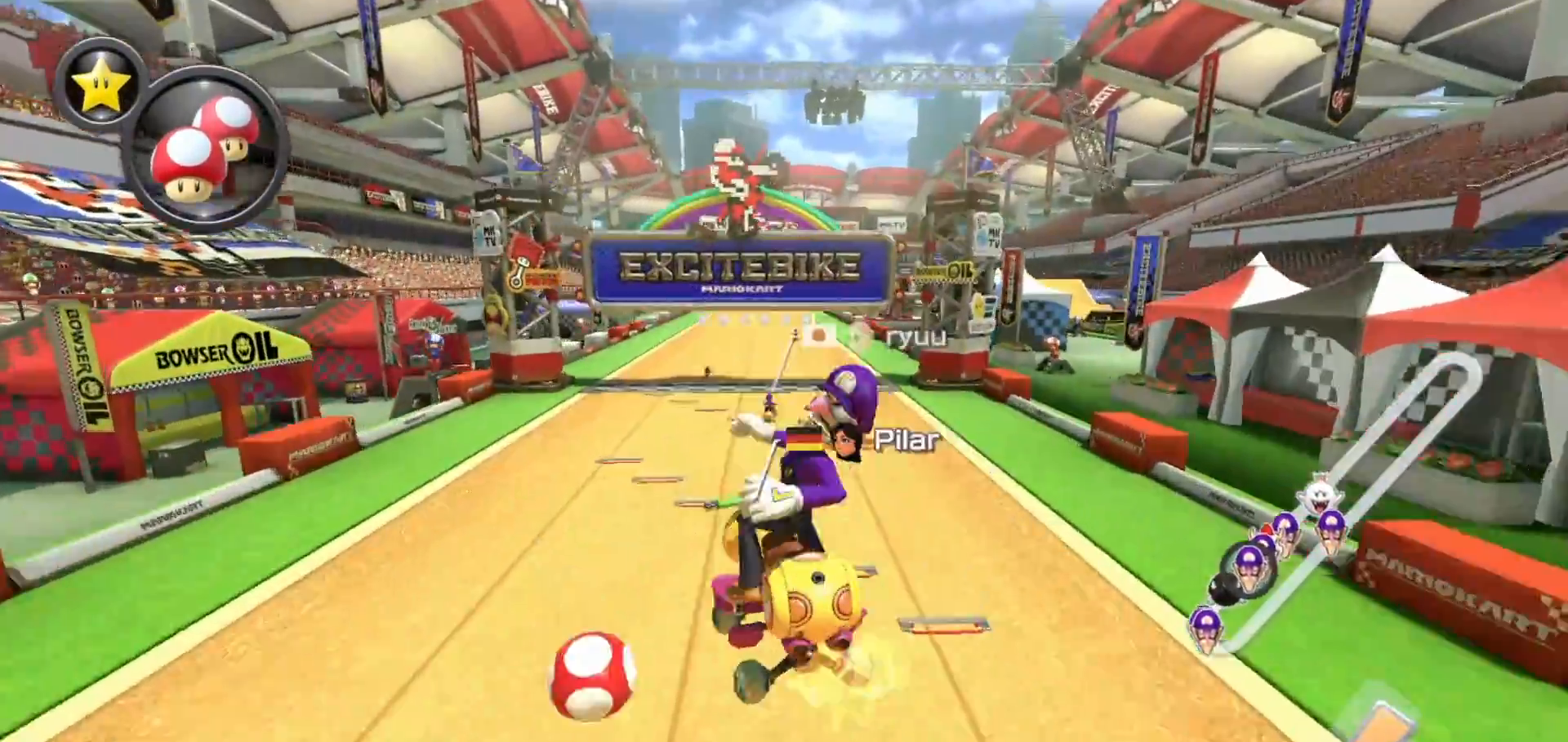
{"buttons": ["A"], "left_stick": "center", "events": [[417, "left_stick", "center"]]}
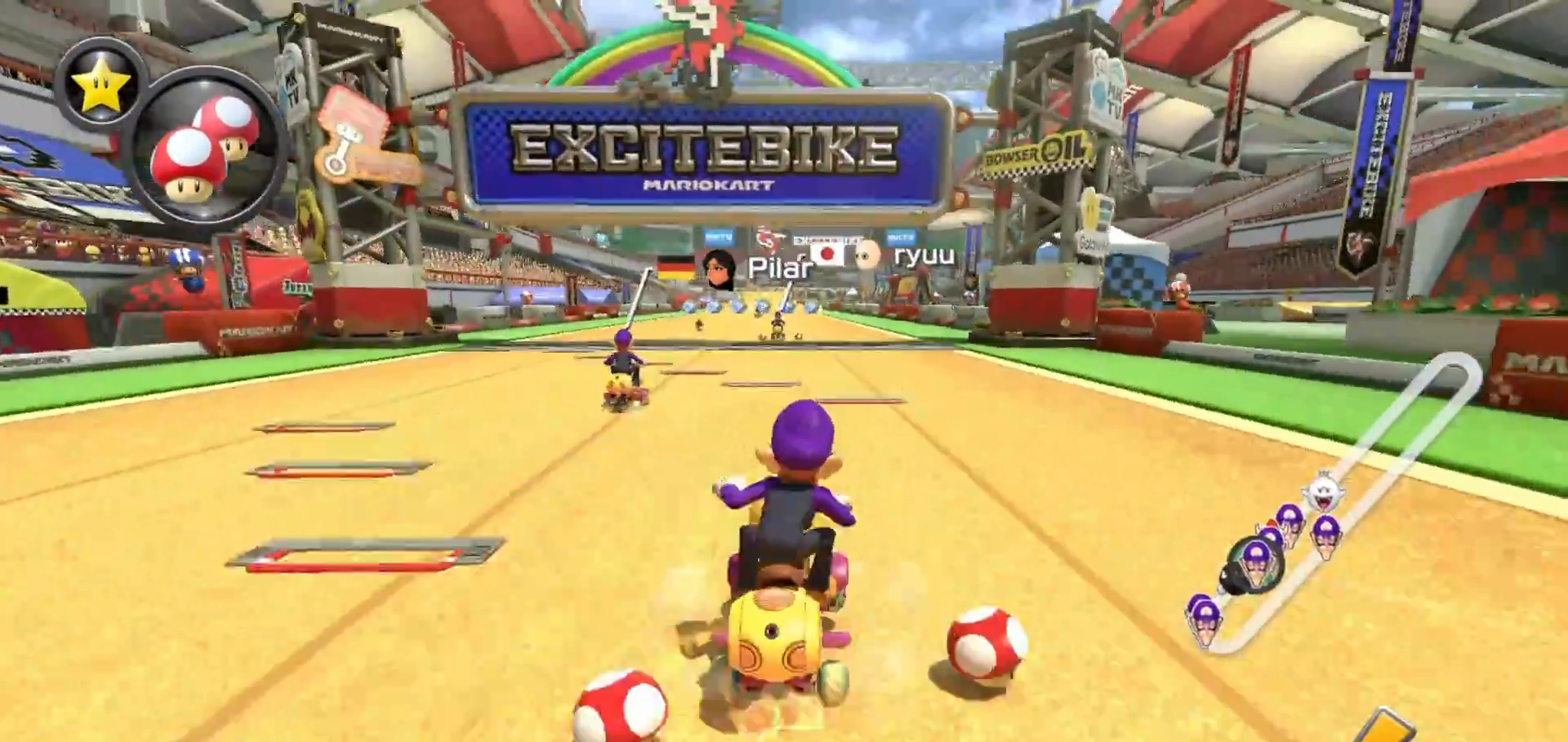
{"buttons": ["A"], "left_stick": "center", "events": [[100, "left_stick", "left"], [233, "left_stick", "center"]]}
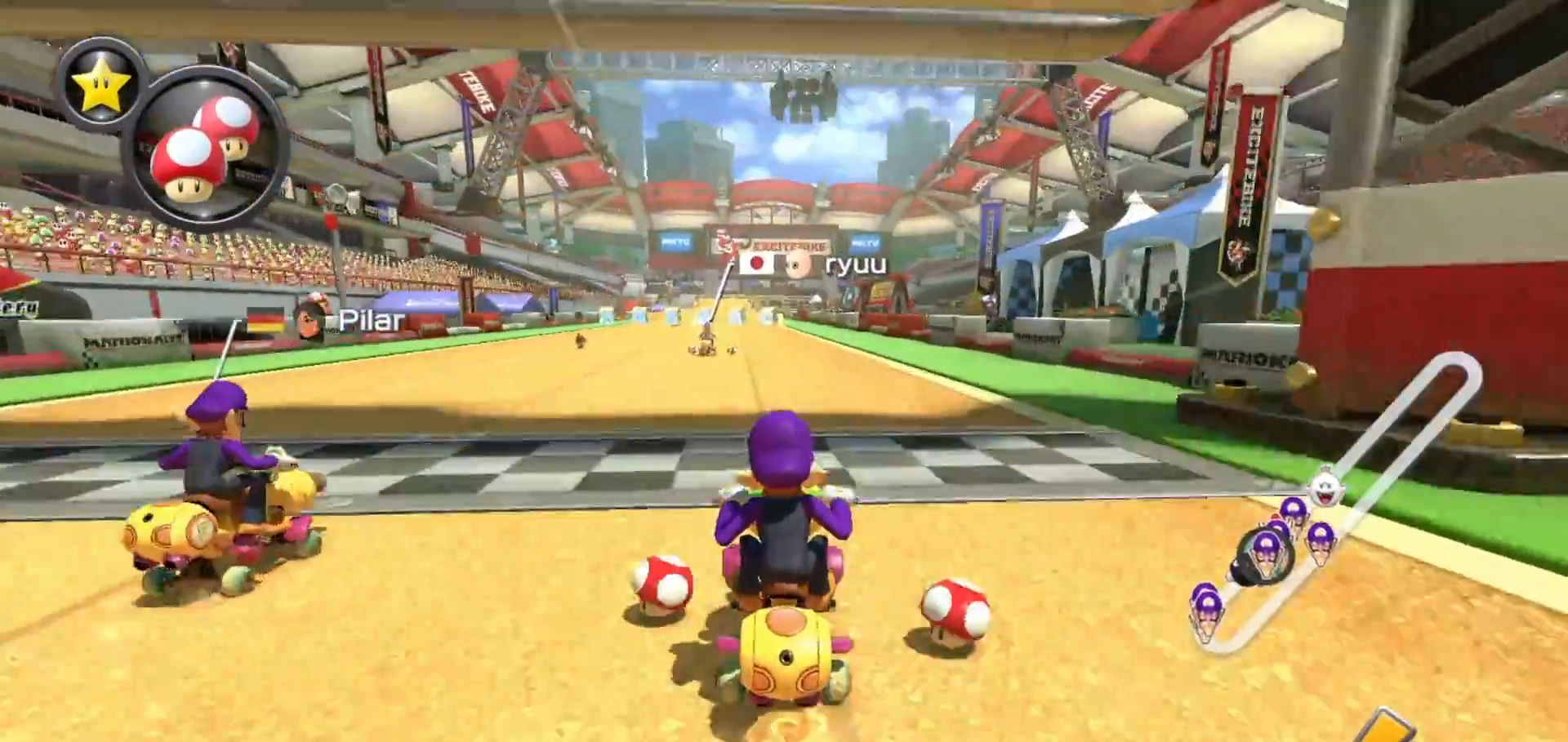
{"buttons": ["A"], "left_stick": "center", "events": []}
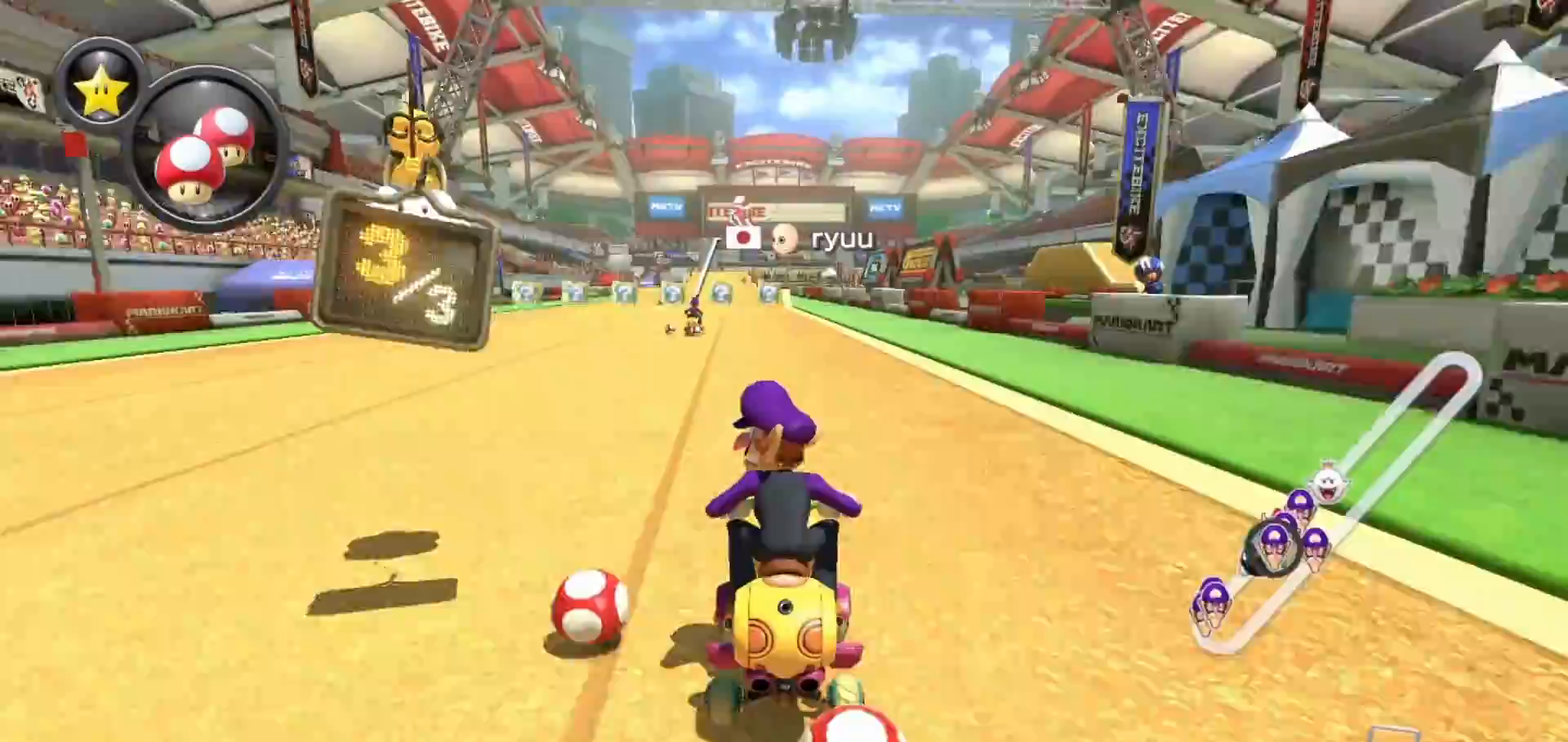
{"buttons": ["A", "X"], "left_stick": "center", "events": [[333, "X", "down"]]}
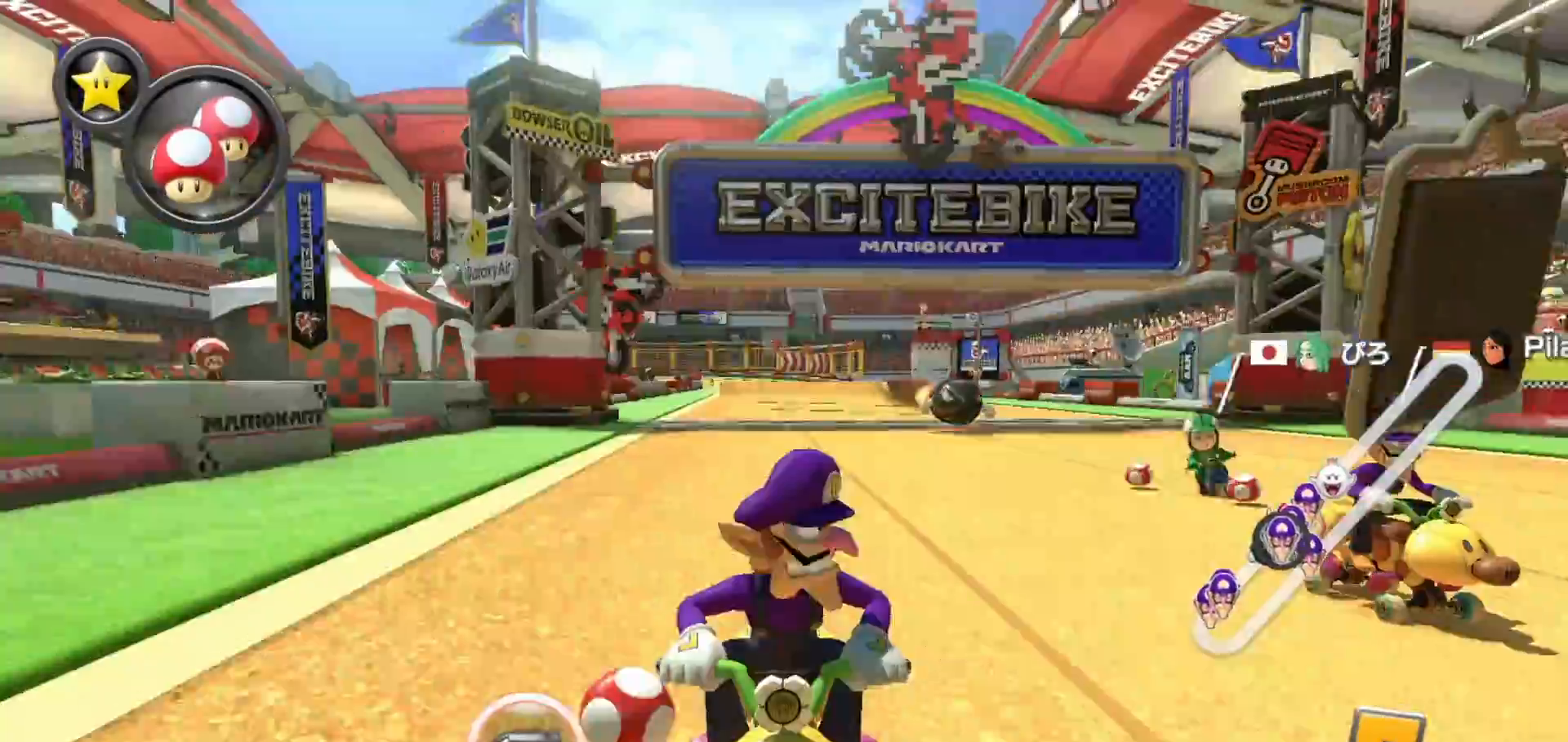
{"buttons": ["A"], "left_stick": "center", "events": [[133, "X", "up"]]}
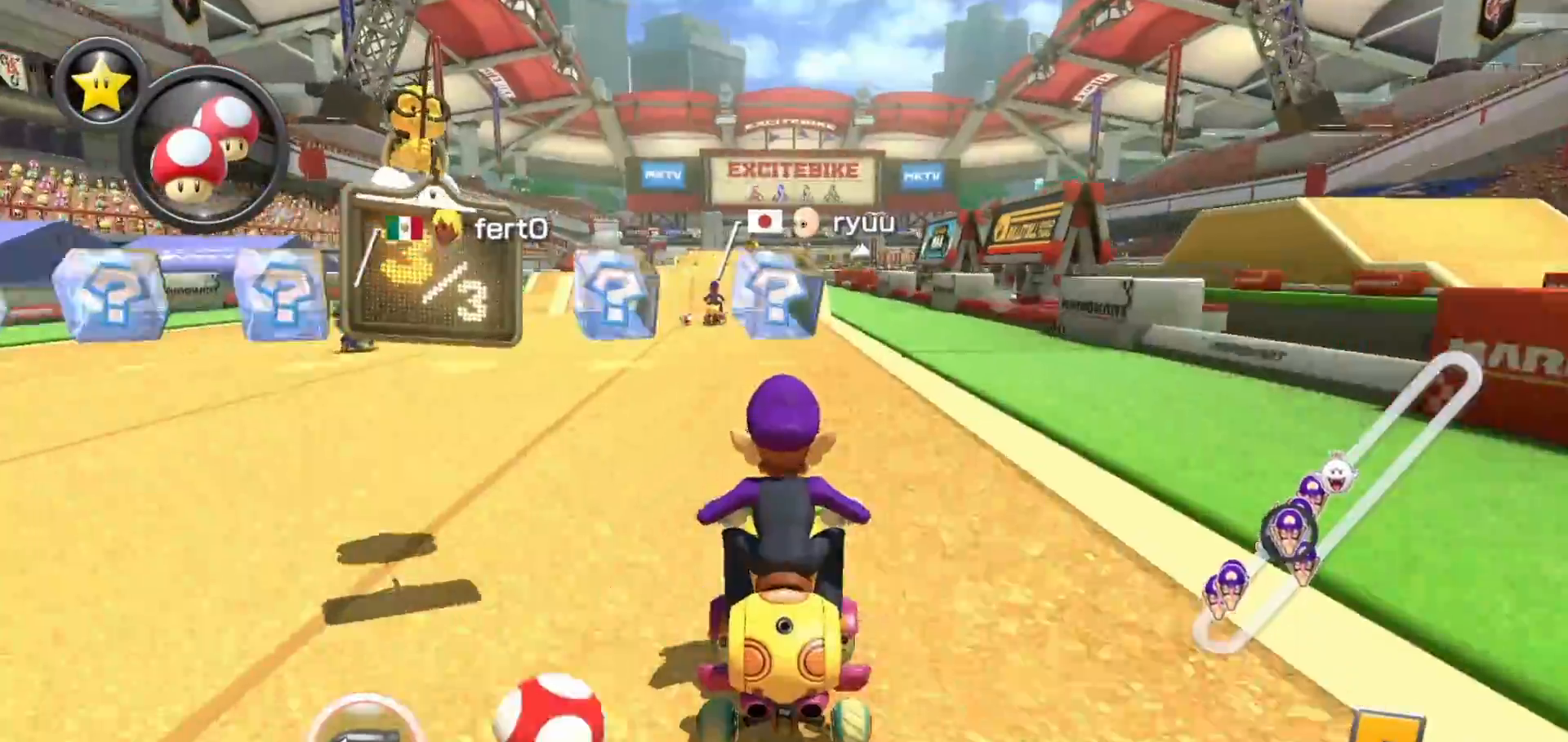
{"buttons": ["A"], "left_stick": "center", "events": [[417, "left_stick", "left"], [483, "left_stick", "center"]]}
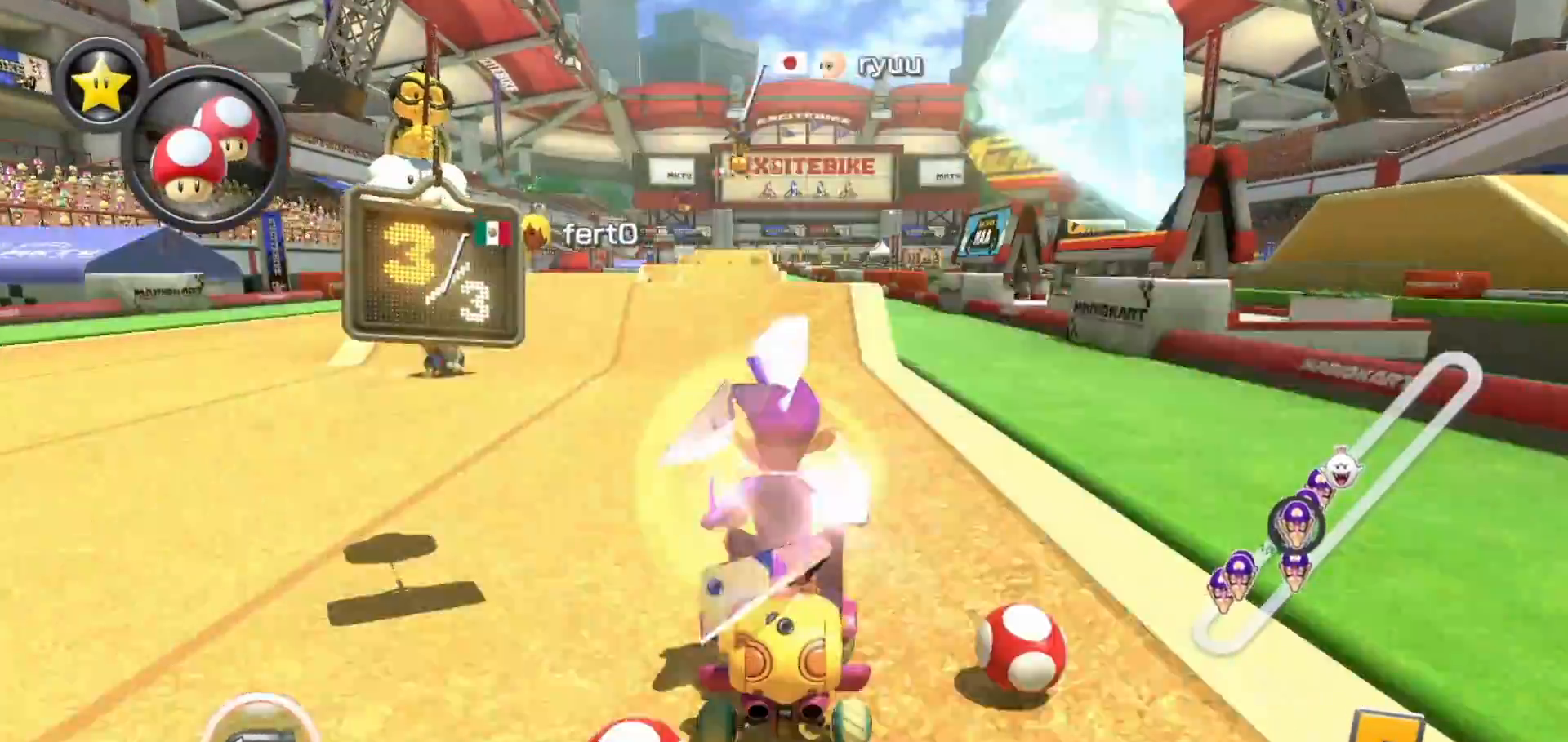
{"buttons": ["A"], "left_stick": "center", "events": [[350, "R1", "down"], [367, "left_stick", "right"], [467, "left_stick", "center"], [500, "R1", "up"]]}